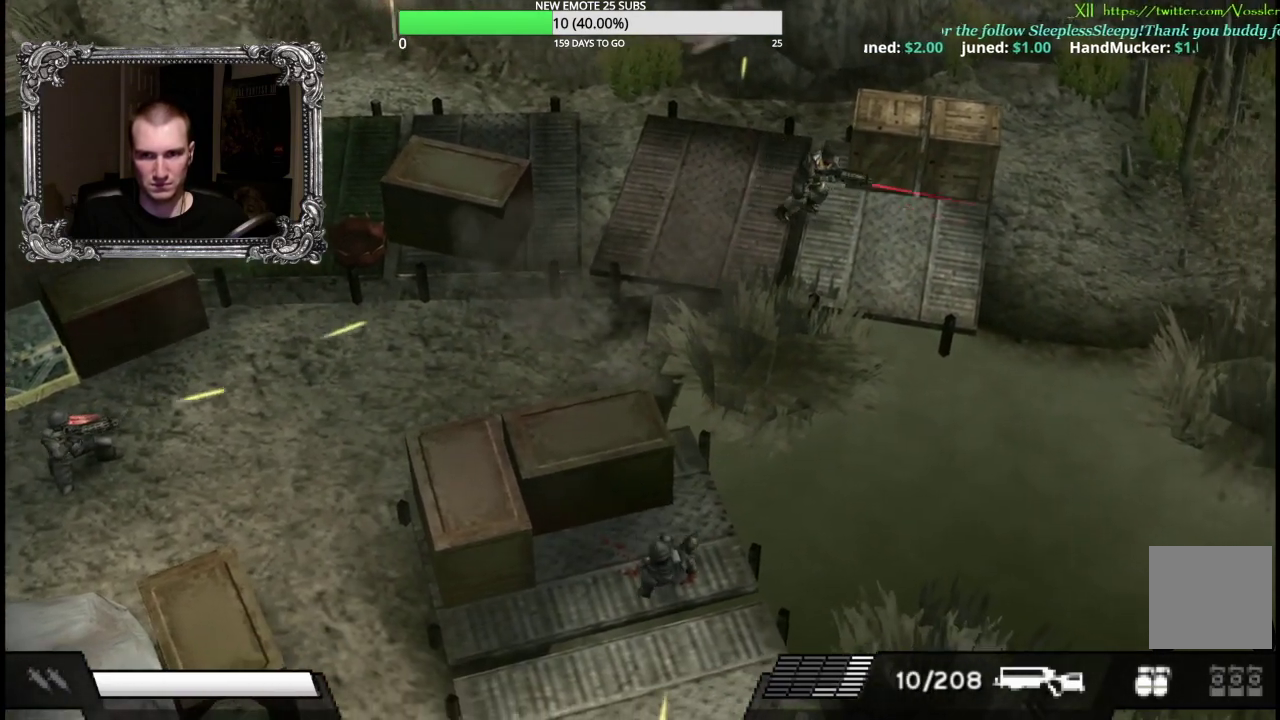
Gameplay with a controller (Xbox layout); each line is a JSON object with the inputs held at the frame after it. "events" lists button and stick changes between this image and that frame as [ms after this image, input, new state], when the widget could be followed in between.
{"buttons": ["A"], "left_stick": "up-right", "right_stick": "center", "events": [[250, "A", "down"], [267, "left_stick", "up-right"], [383, "A", "up"], [450, "A", "down"]]}
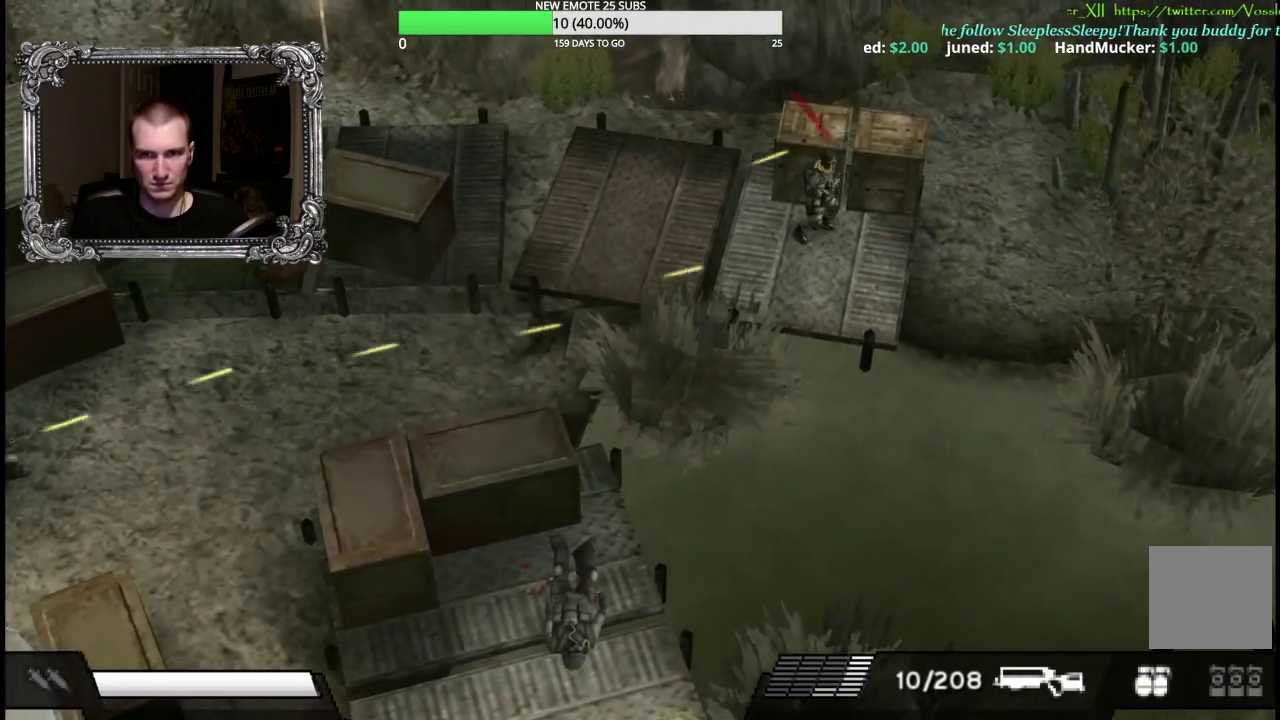
{"buttons": ["Y"], "left_stick": "up", "right_stick": "center", "events": [[67, "A", "up"], [233, "left_stick", "up"], [450, "Y", "down"]]}
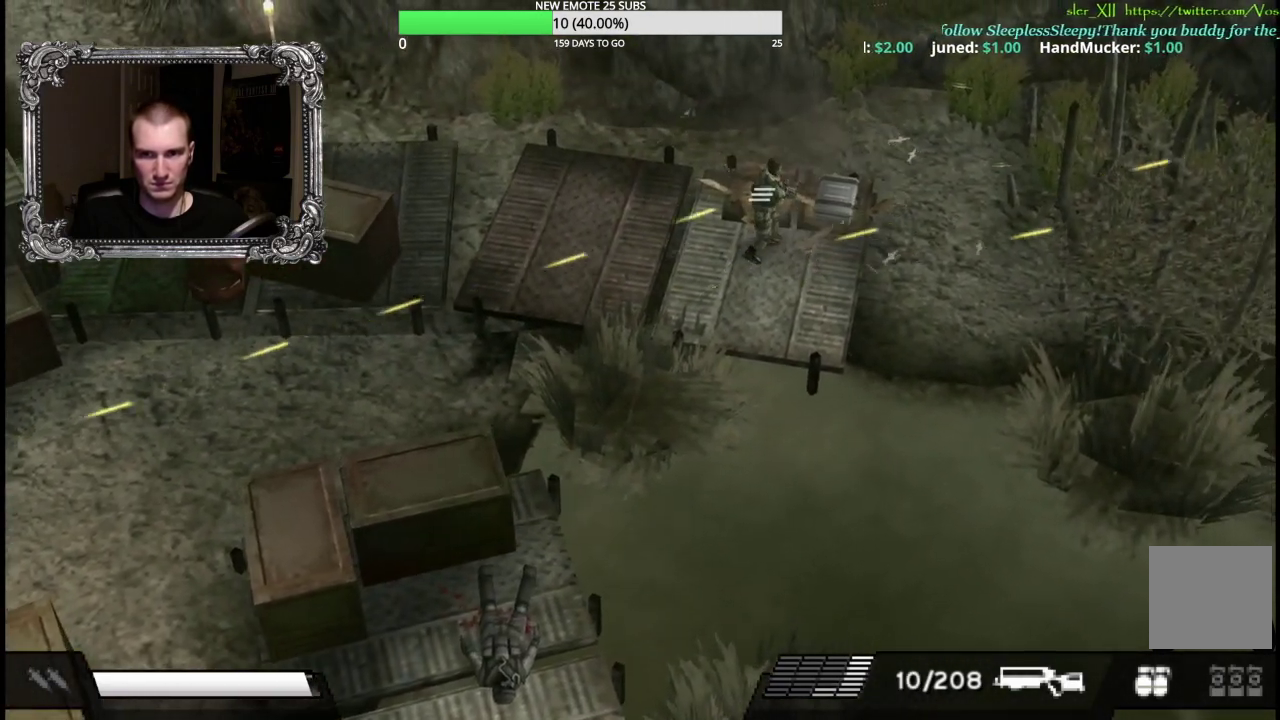
{"buttons": [], "left_stick": "up", "right_stick": "center", "events": [[50, "Y", "up"], [100, "left_stick", "up-right"], [133, "Y", "down"], [233, "Y", "up"], [300, "left_stick", "up"], [333, "Y", "down"], [417, "Y", "up"]]}
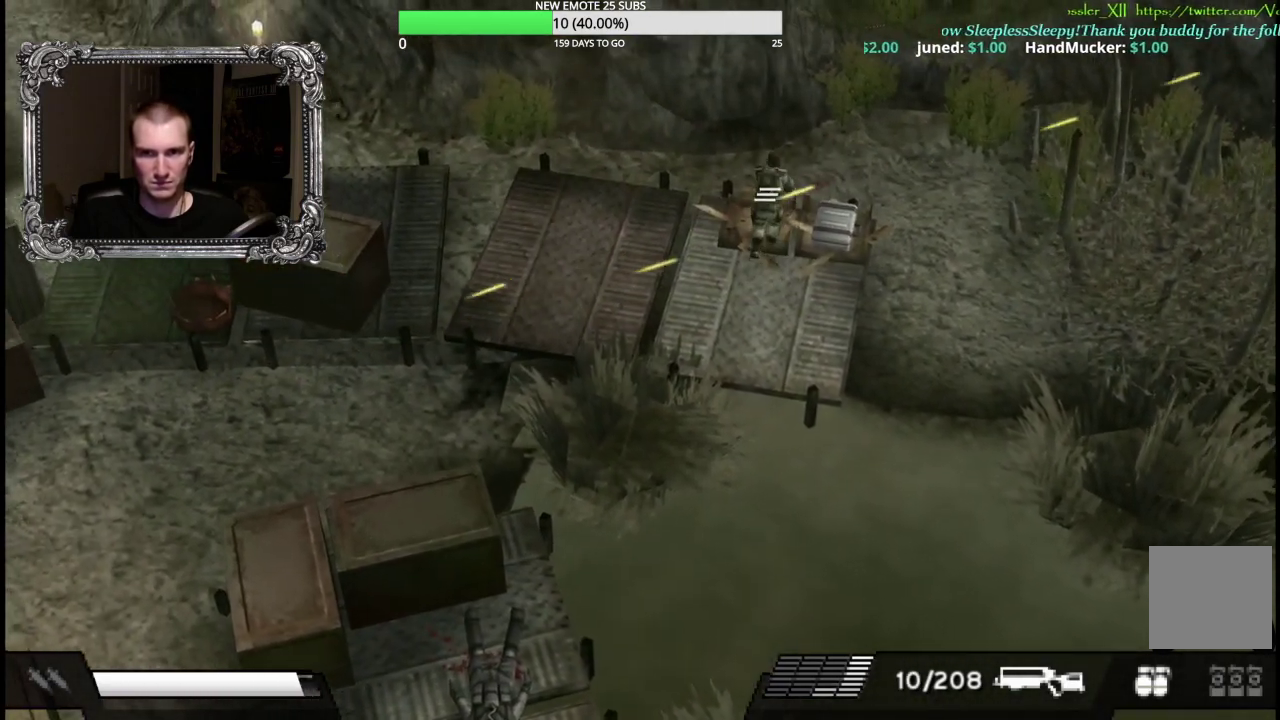
{"buttons": [], "left_stick": "right", "right_stick": "center", "events": [[100, "left_stick", "up-right"], [150, "left_stick", "right"], [333, "A", "down"], [450, "A", "up"]]}
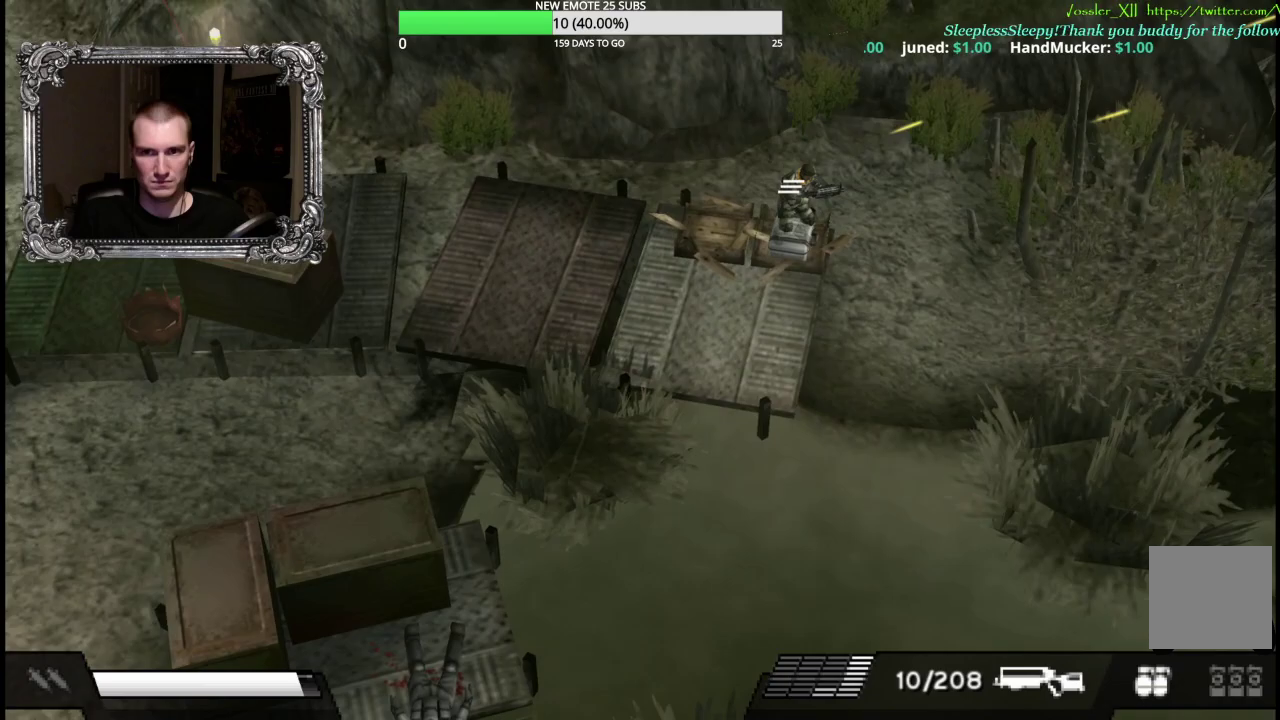
{"buttons": ["R2"], "left_stick": "down-right", "right_stick": "center", "events": [[33, "A", "down"], [67, "left_stick", "center"], [150, "A", "up"], [217, "left_stick", "down"], [367, "R2", "down"], [367, "left_stick", "down-right"]]}
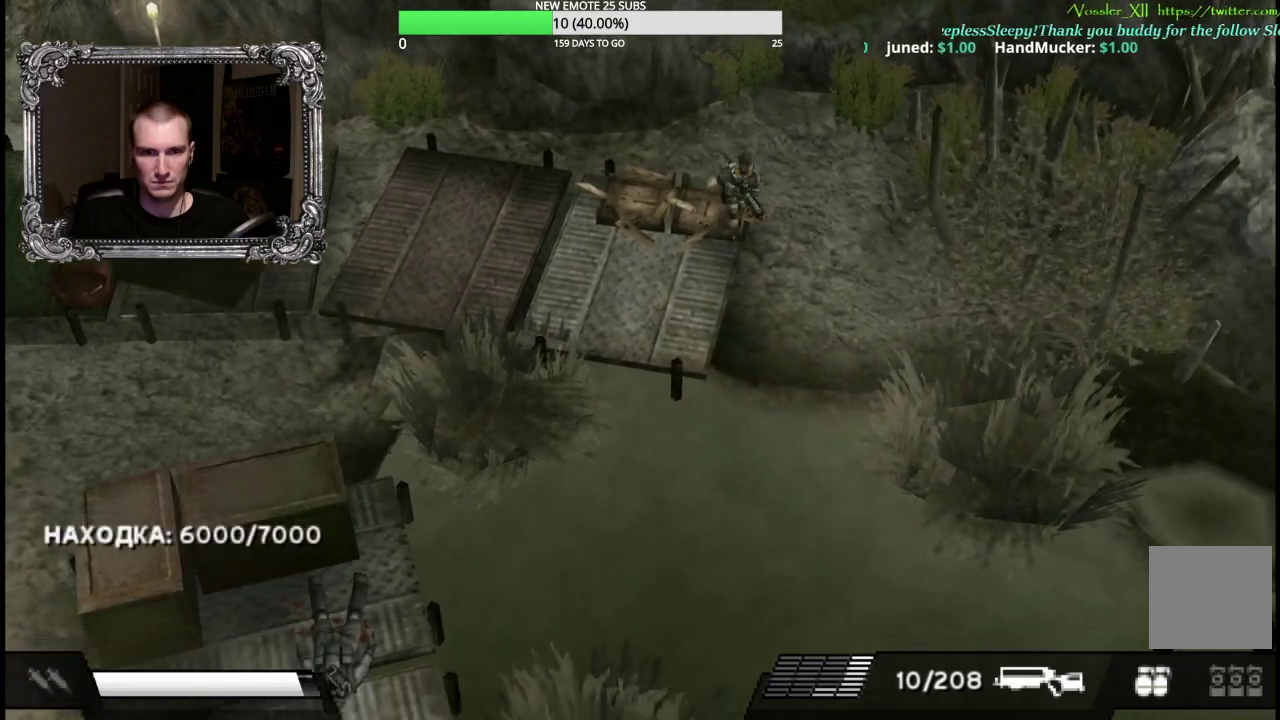
{"buttons": ["R2"], "left_stick": "down-right", "right_stick": "center", "events": [[133, "left_stick", "down"], [400, "left_stick", "down-right"]]}
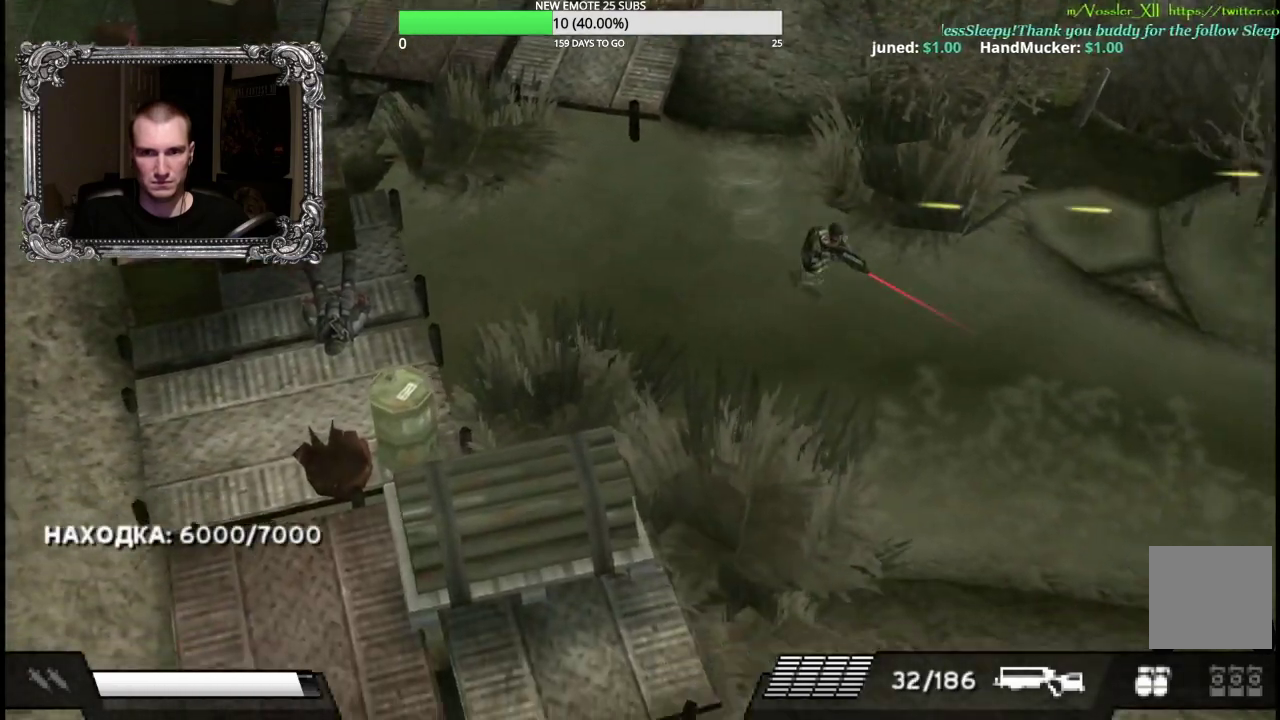
{"buttons": ["R2"], "left_stick": "down-right", "right_stick": "center", "events": []}
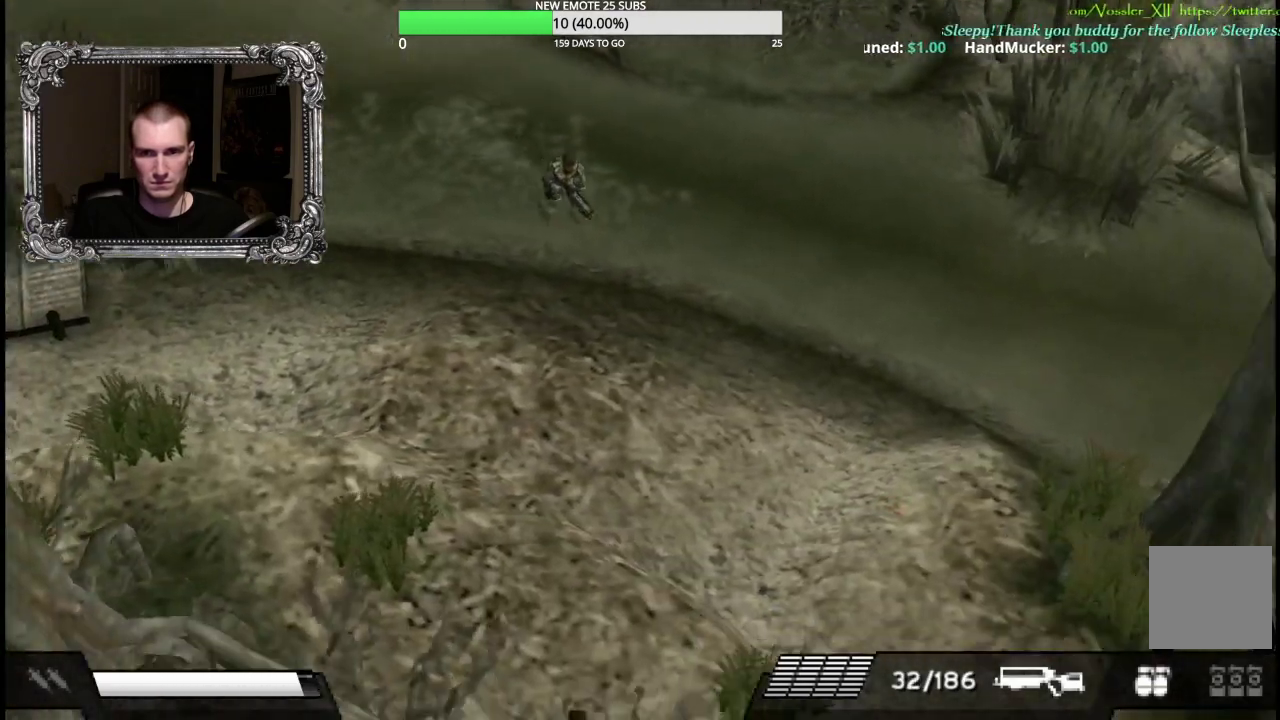
{"buttons": [], "left_stick": "down-right", "right_stick": "center", "events": [[483, "R2", "up"]]}
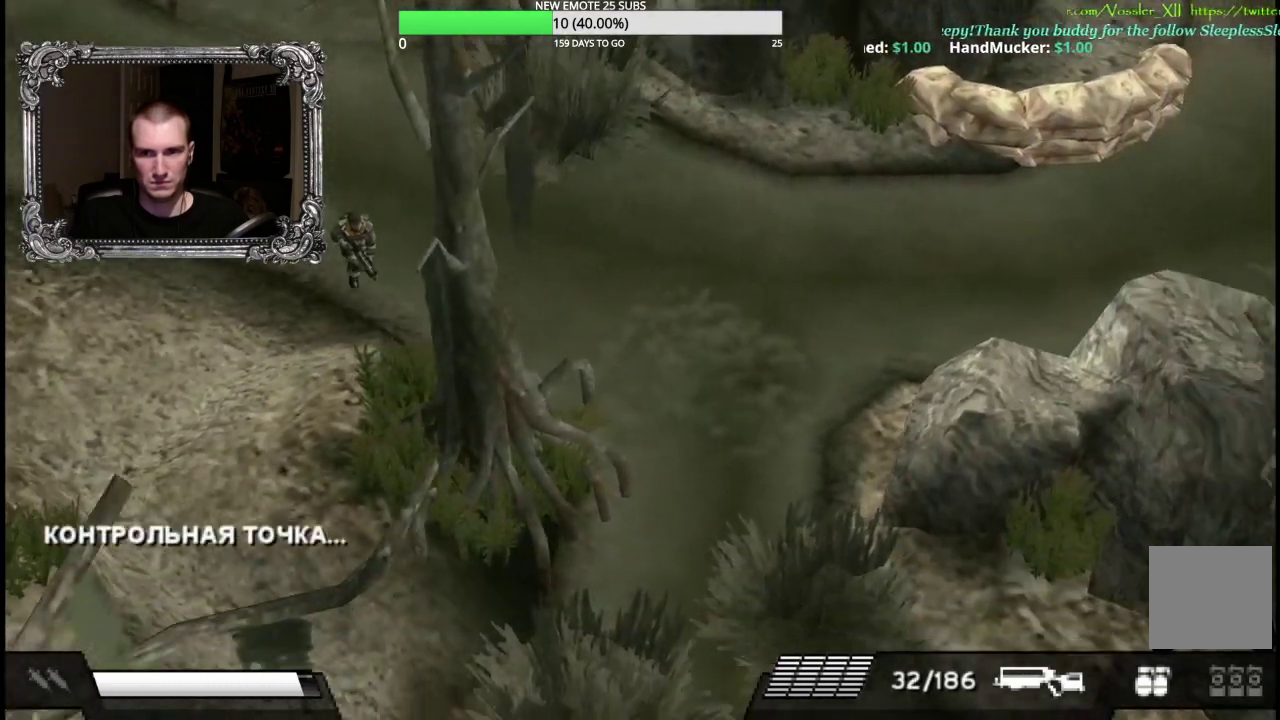
{"buttons": [], "left_stick": "down-right", "right_stick": "center", "events": [[233, "R2", "down"], [350, "R2", "up"]]}
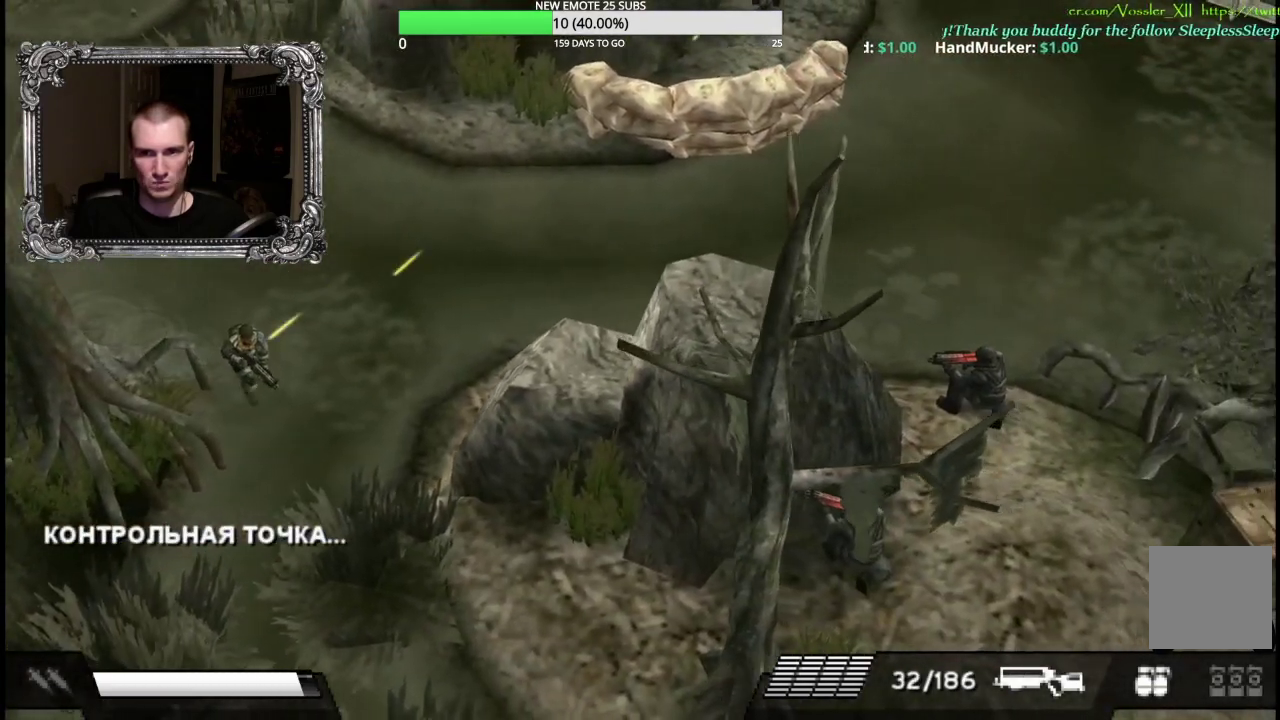
{"buttons": ["R2"], "left_stick": "down-right", "right_stick": "center", "events": [[117, "left_stick", "down"], [233, "left_stick", "down-right"], [383, "R2", "down"]]}
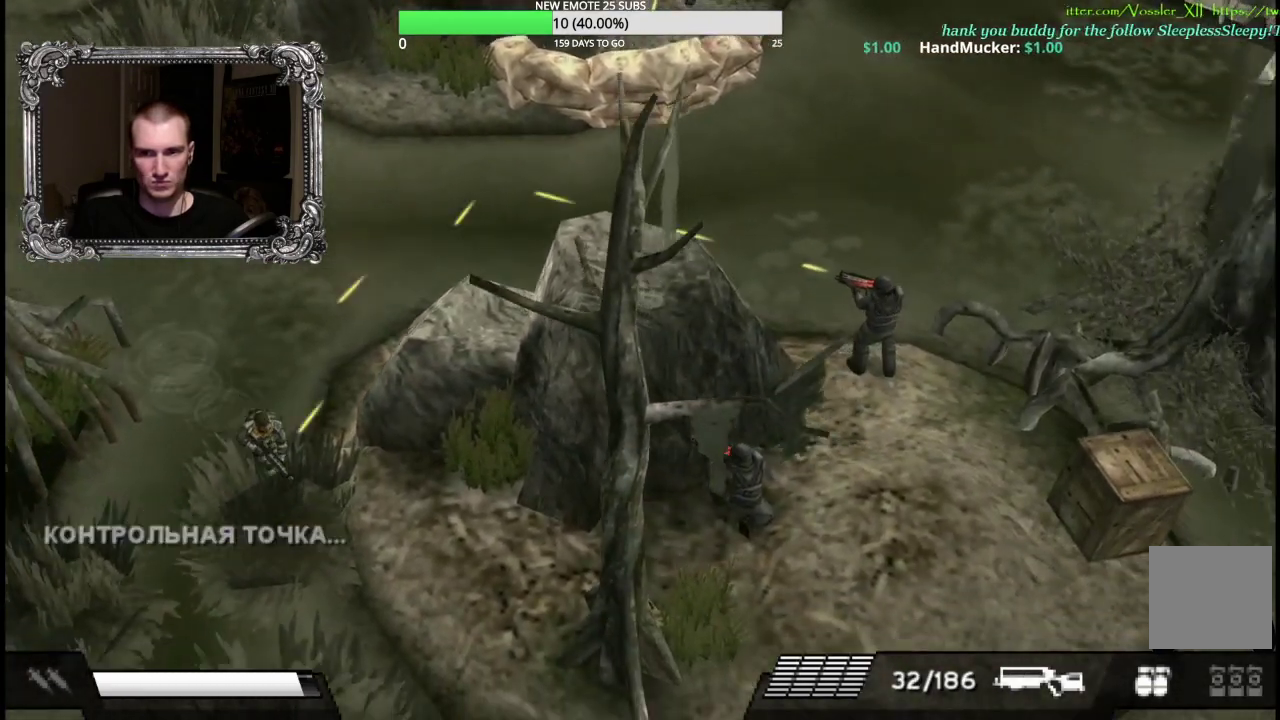
{"buttons": ["X"], "left_stick": "right", "right_stick": "center", "events": [[83, "left_stick", "down"], [183, "left_stick", "down-right"], [233, "R2", "up"], [317, "left_stick", "right"], [383, "X", "down"]]}
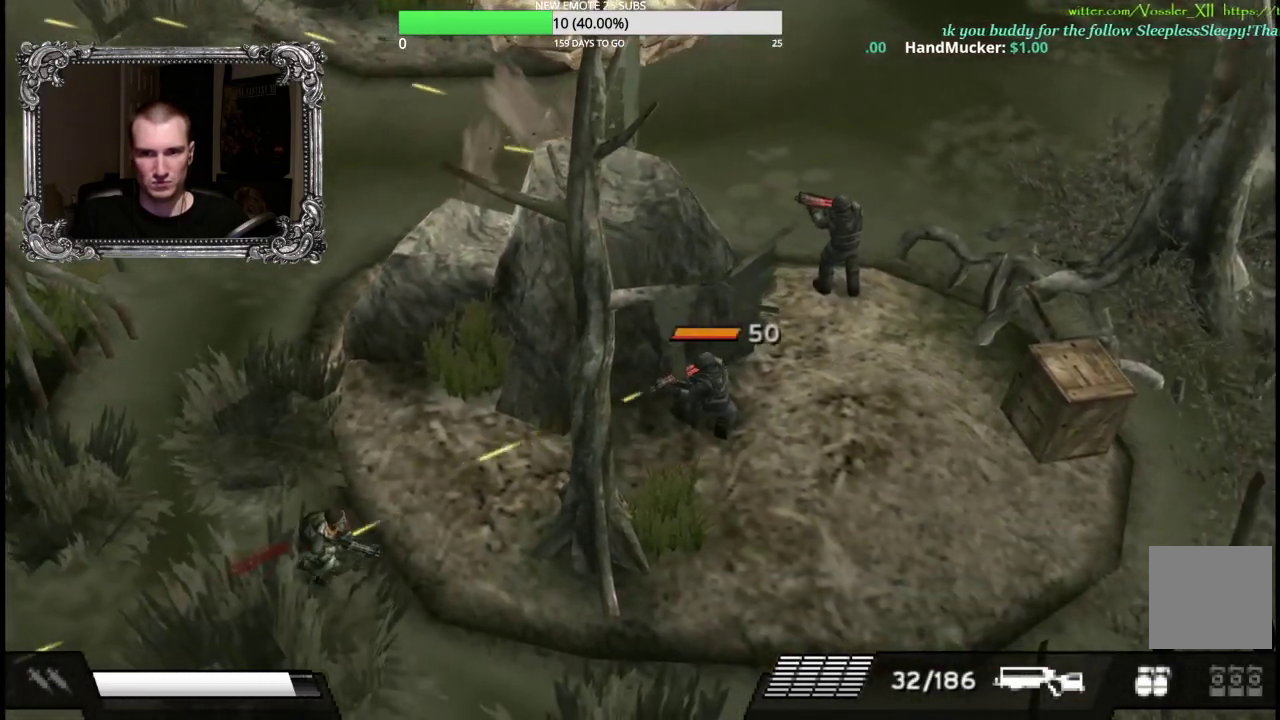
{"buttons": ["X"], "left_stick": "right", "right_stick": "center", "events": []}
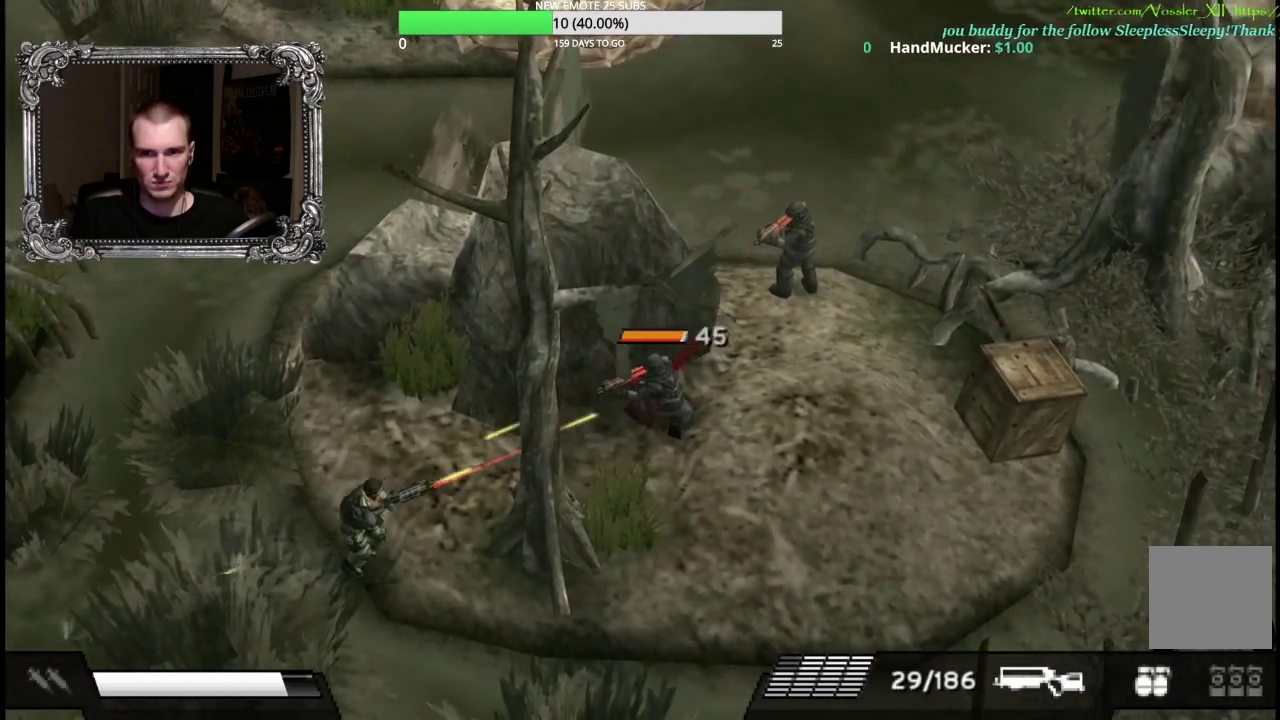
{"buttons": [], "left_stick": "right", "right_stick": "center", "events": [[67, "left_stick", "up-right"], [200, "left_stick", "up"], [233, "X", "up"], [367, "left_stick", "up-right"], [483, "left_stick", "right"]]}
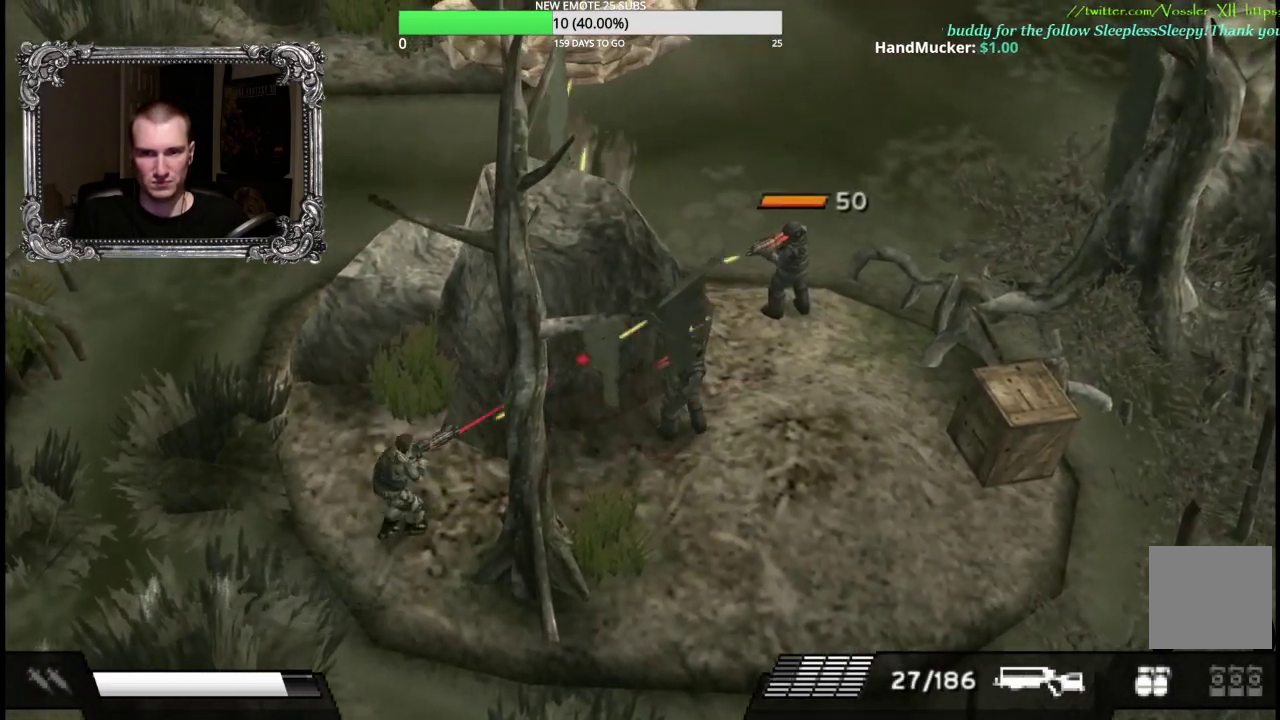
{"buttons": ["X"], "left_stick": "right", "right_stick": "center", "events": [[83, "X", "down"]]}
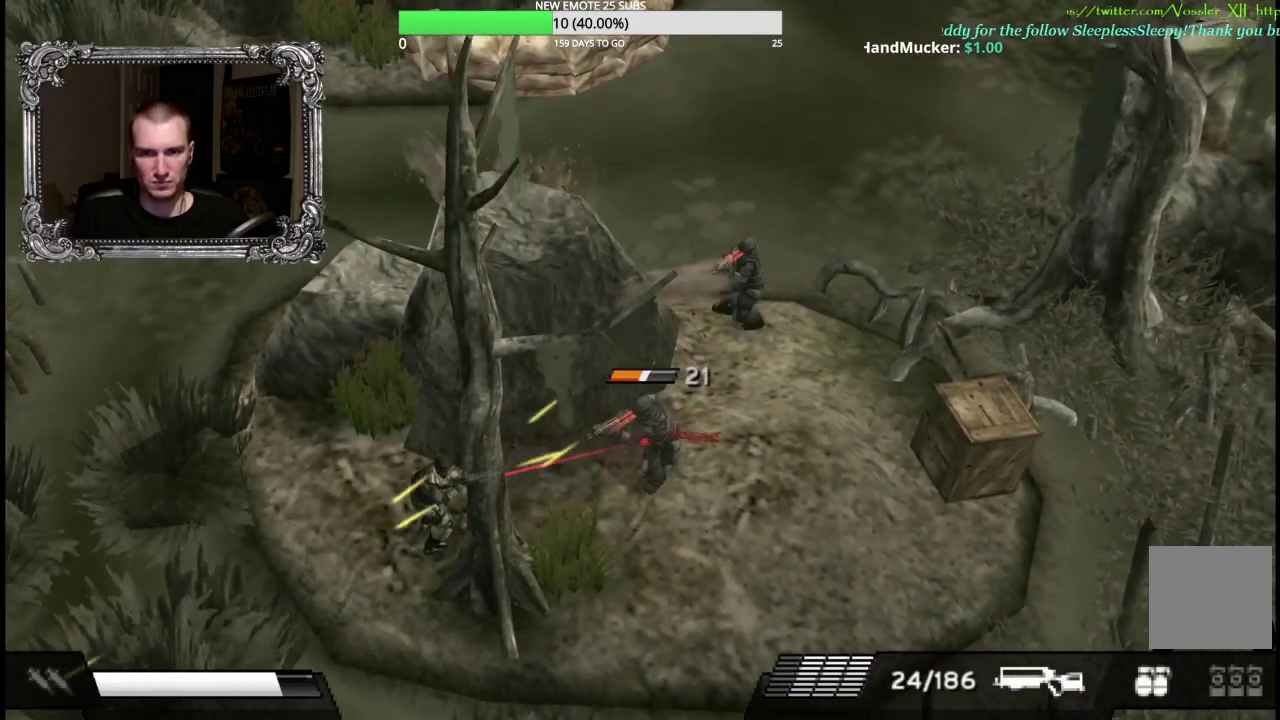
{"buttons": [], "left_stick": "up-left", "right_stick": "center", "events": [[450, "left_stick", "up"], [483, "X", "up"], [500, "left_stick", "up-left"]]}
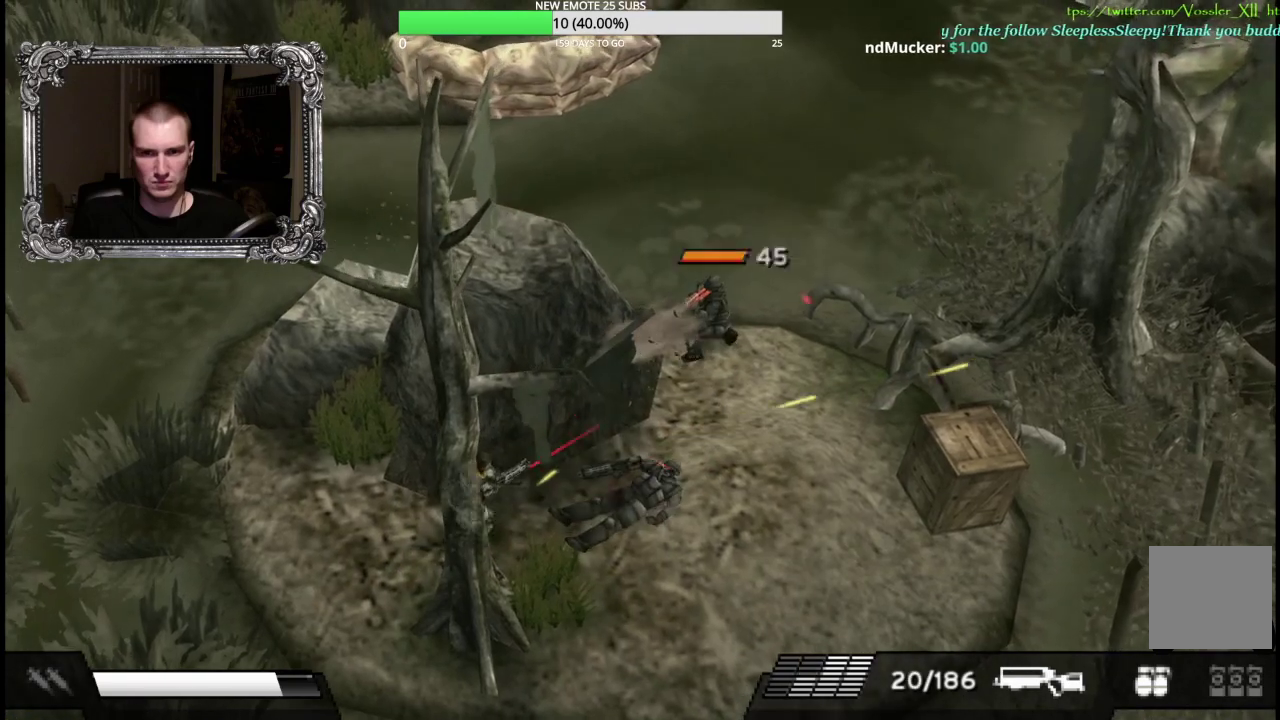
{"buttons": ["X"], "left_stick": "right", "right_stick": "center", "events": [[183, "left_stick", "up-right"], [250, "X", "down"], [250, "left_stick", "right"]]}
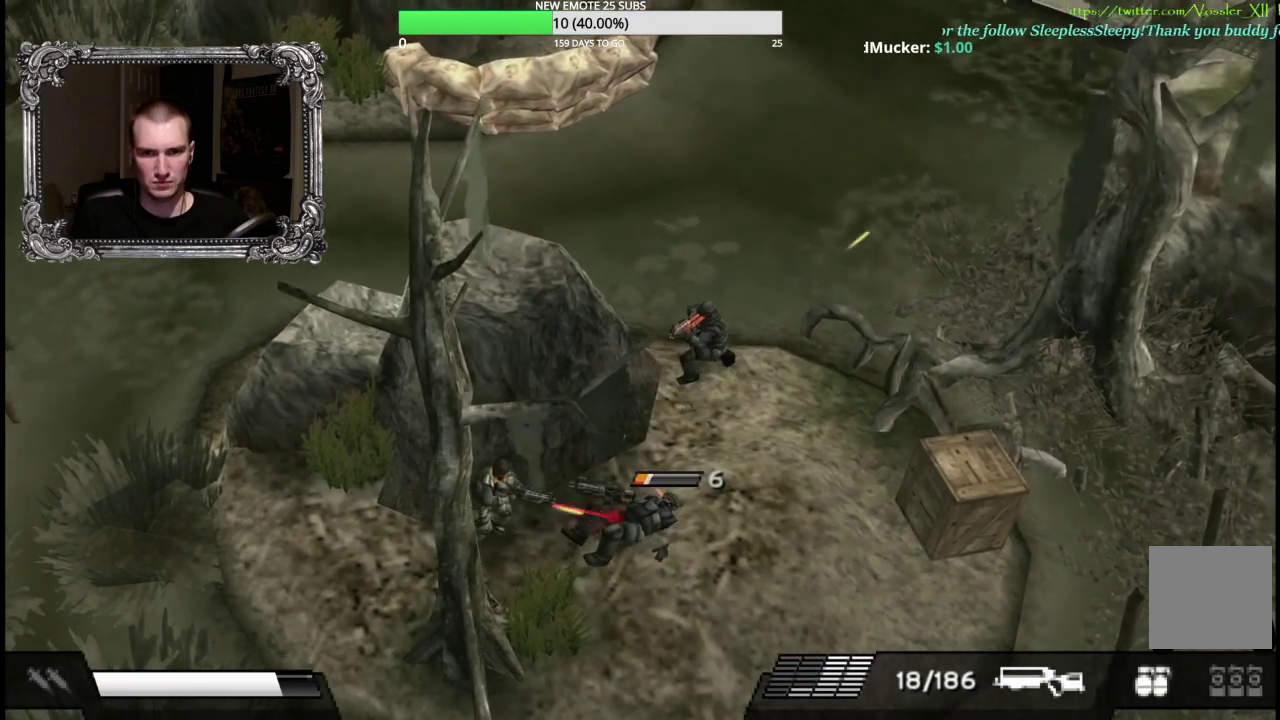
{"buttons": ["X"], "left_stick": "up-right", "right_stick": "center", "events": [[383, "left_stick", "up-right"]]}
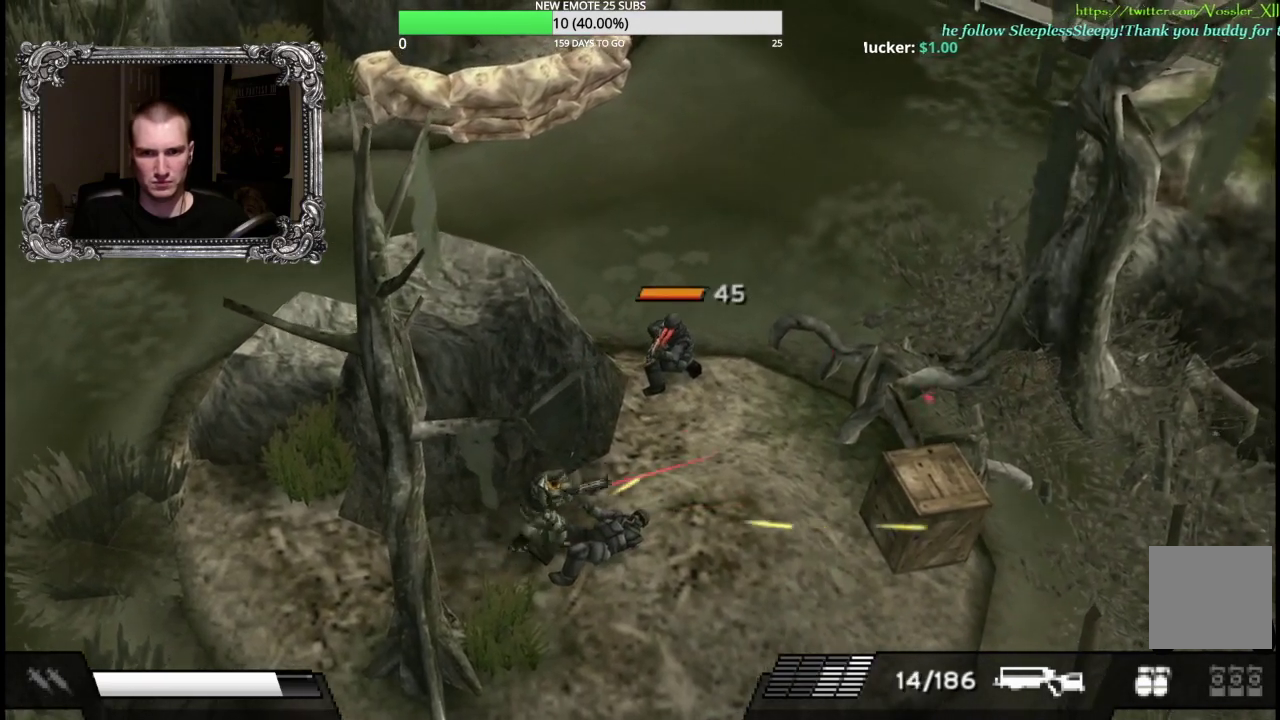
{"buttons": ["X", "L1"], "left_stick": "up-right", "right_stick": "center", "events": [[183, "L1", "down"]]}
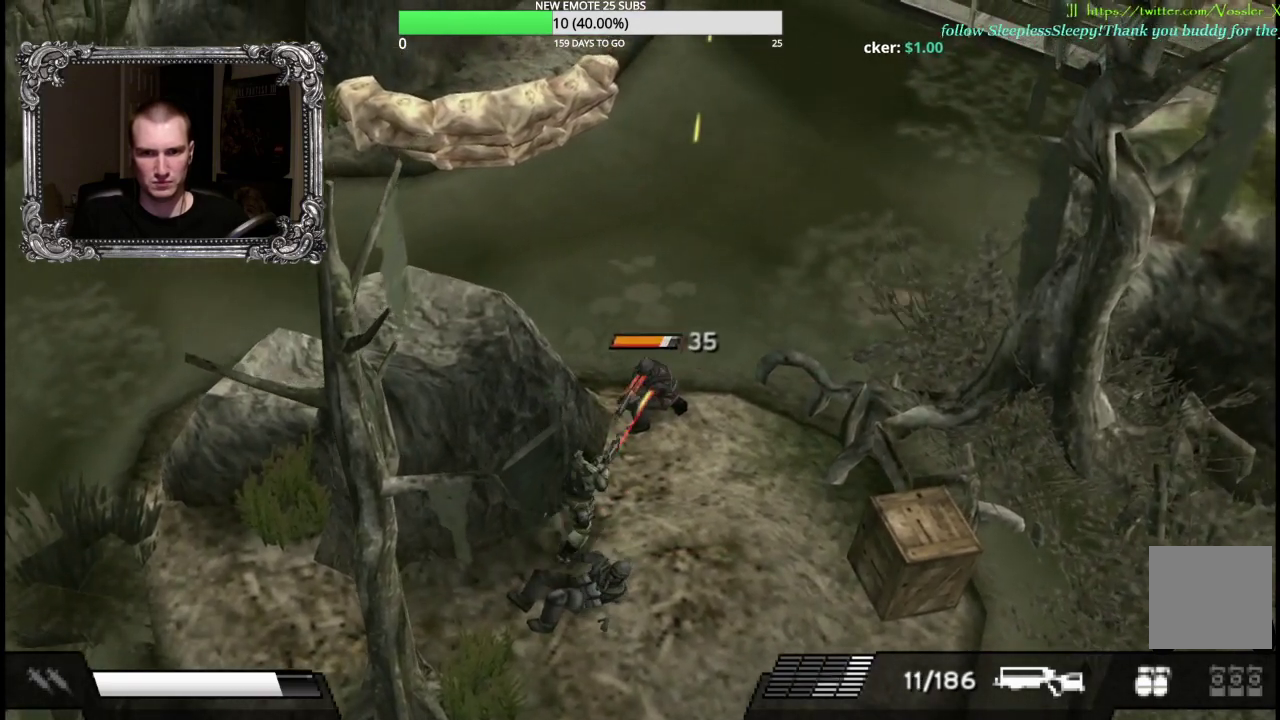
{"buttons": ["X", "L1"], "left_stick": "down-right", "right_stick": "center", "events": [[183, "left_stick", "up"], [500, "left_stick", "down-right"]]}
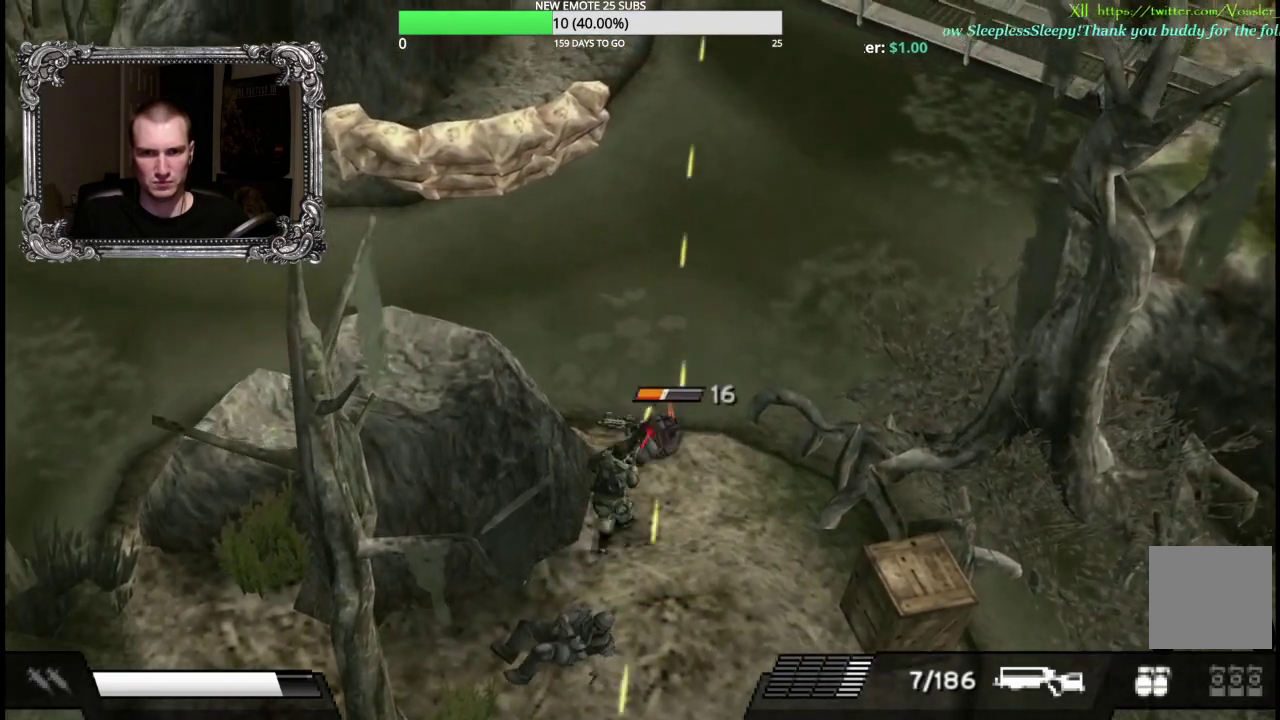
{"buttons": ["X", "L1"], "left_stick": "down-left", "right_stick": "center", "events": [[50, "left_stick", "down"], [100, "left_stick", "down-left"]]}
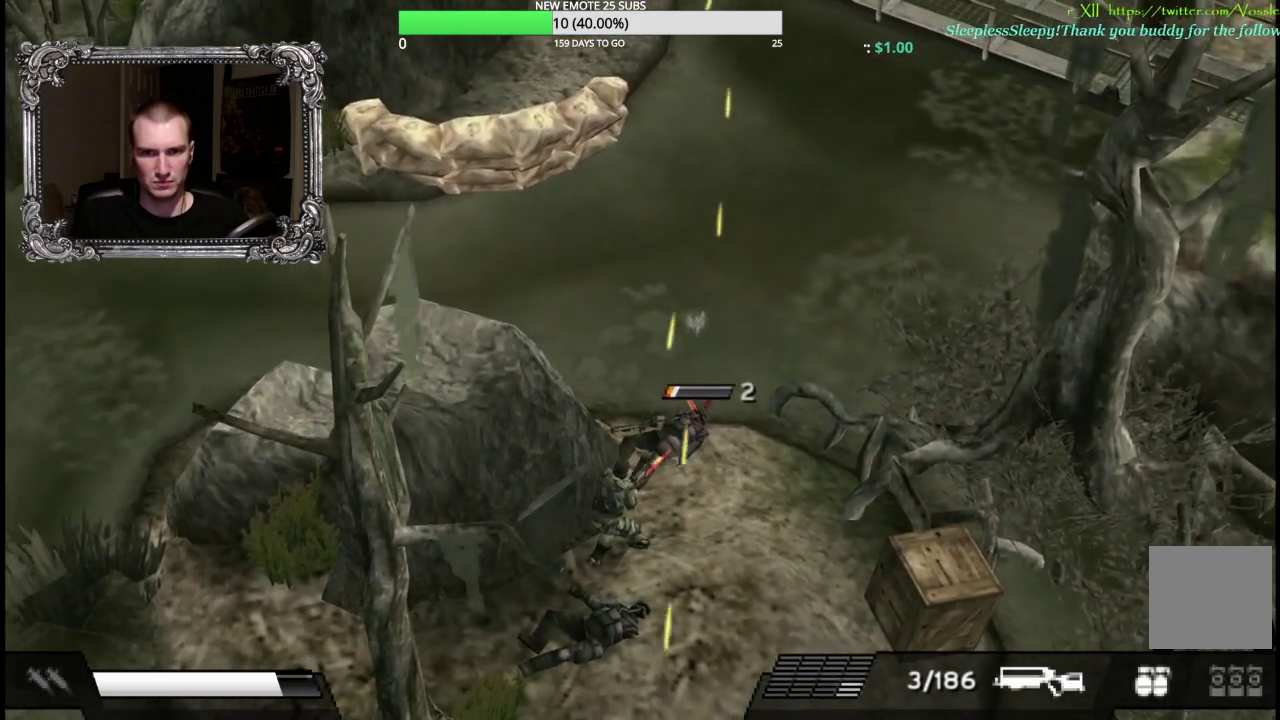
{"buttons": [], "left_stick": "right", "right_stick": "center", "events": [[183, "left_stick", "down"], [267, "left_stick", "down-right"], [317, "L1", "up"], [333, "X", "up"], [383, "left_stick", "right"]]}
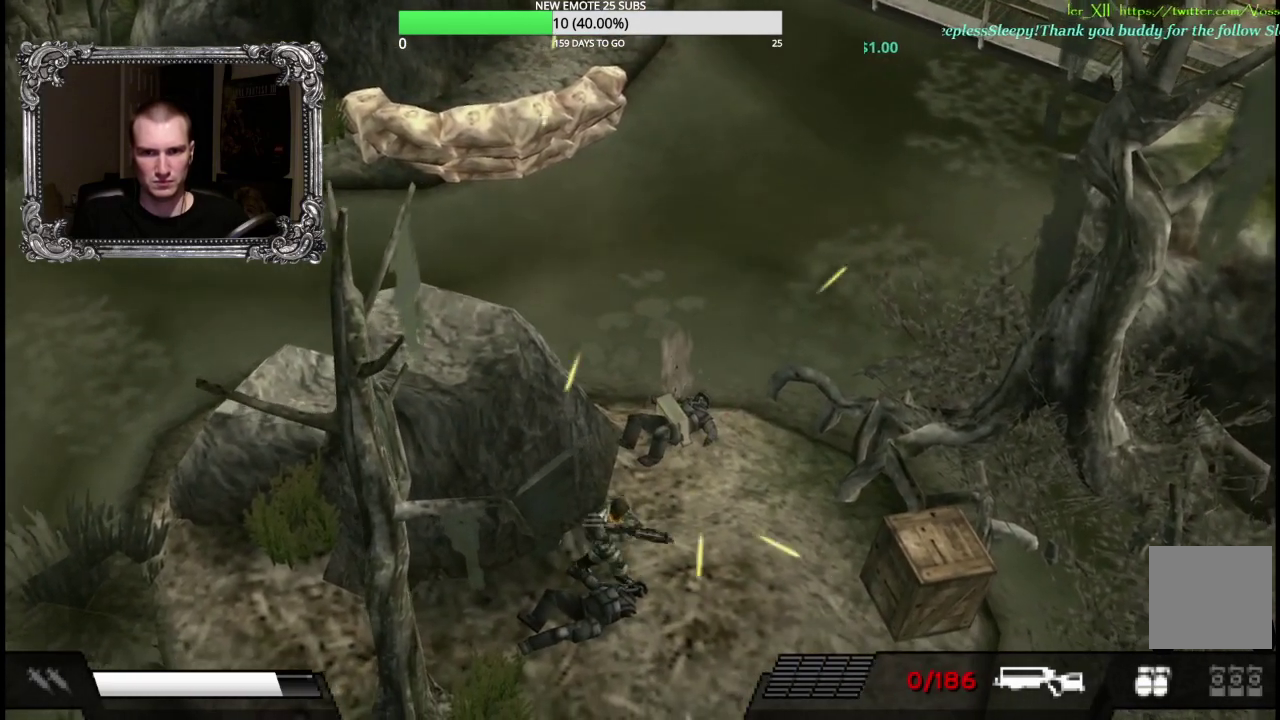
{"buttons": [], "left_stick": "right", "right_stick": "center", "events": []}
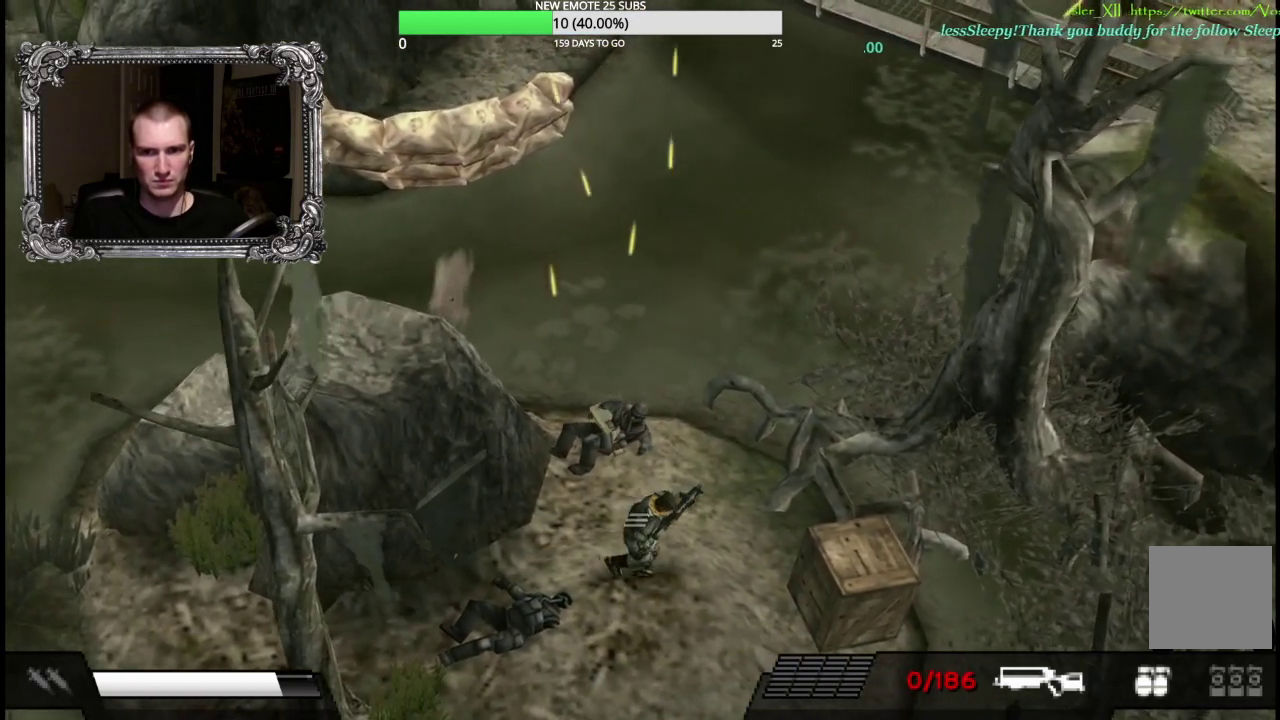
{"buttons": ["A"], "left_stick": "right", "right_stick": "center", "events": [[17, "left_stick", "down-right"], [200, "A", "down"], [317, "left_stick", "right"], [333, "A", "up"], [417, "A", "down"]]}
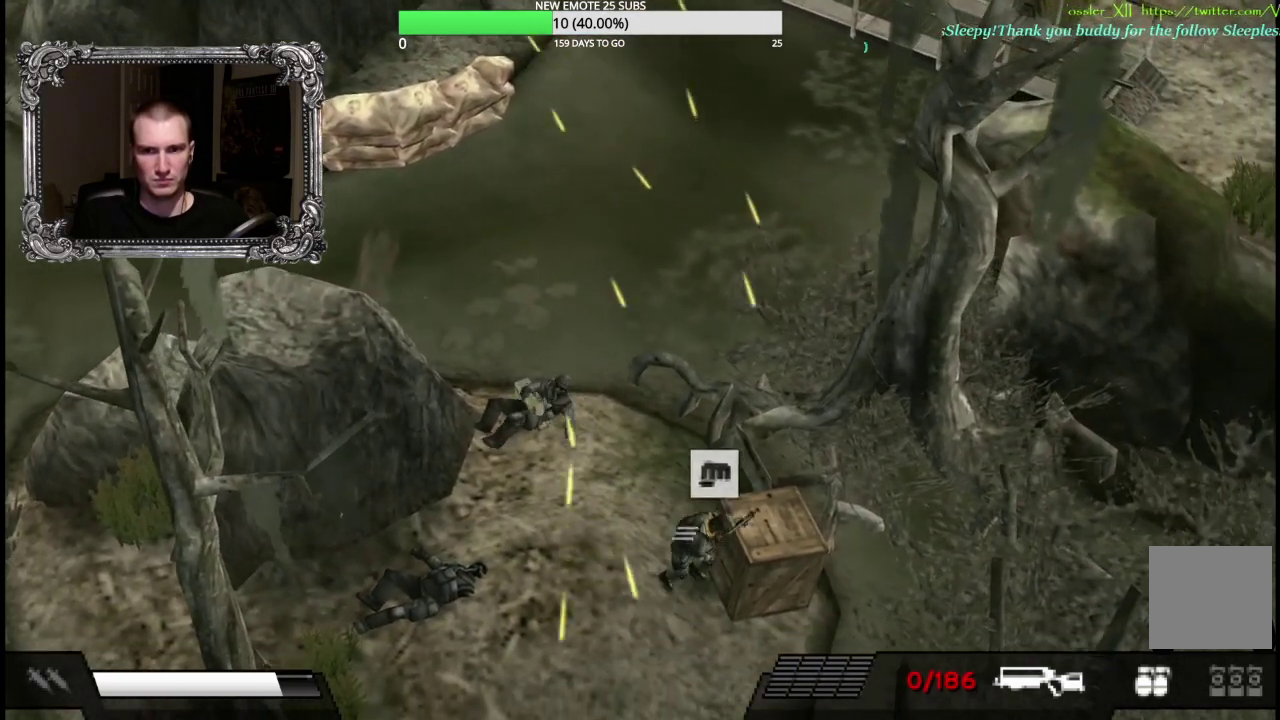
{"buttons": [], "left_stick": "right", "right_stick": "center", "events": [[33, "A", "up"], [83, "left_stick", "center"], [100, "A", "down"], [200, "A", "up"], [300, "left_stick", "right"], [350, "Y", "down"], [483, "Y", "up"]]}
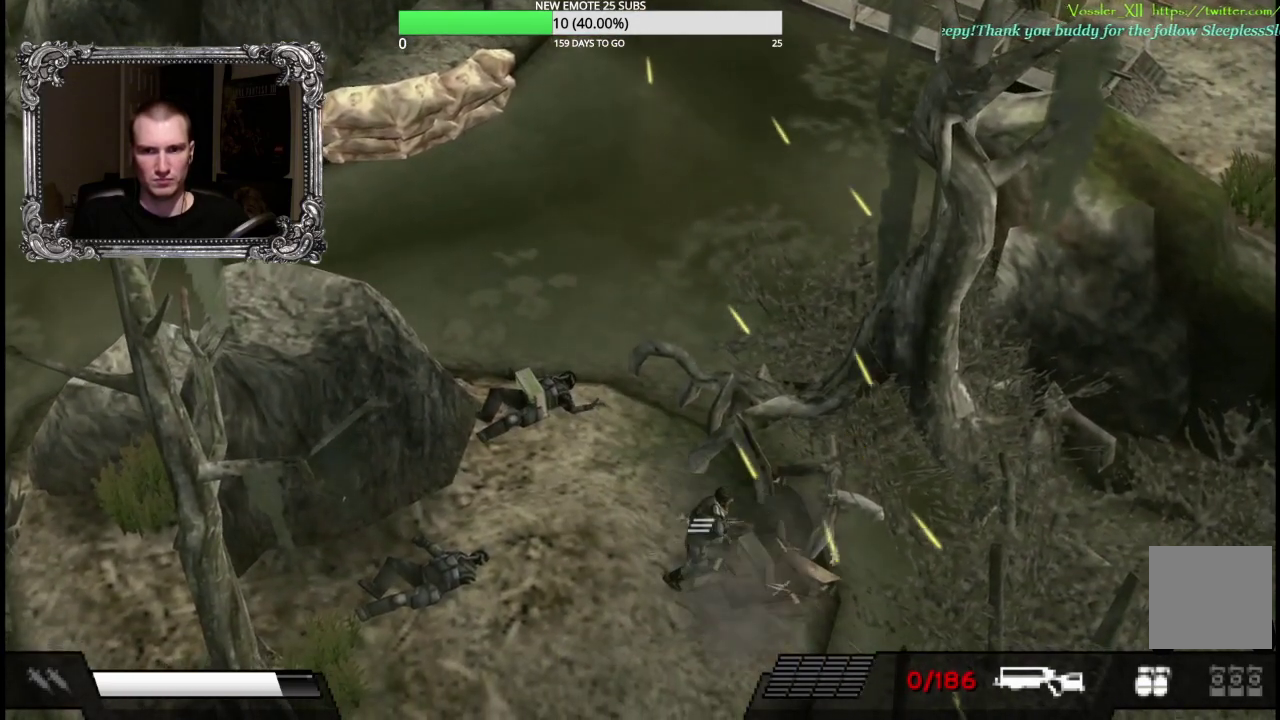
{"buttons": [], "left_stick": "up-left", "right_stick": "center", "events": [[50, "Y", "down"], [150, "Y", "up"], [183, "left_stick", "up-right"], [317, "left_stick", "up"], [383, "left_stick", "up-left"]]}
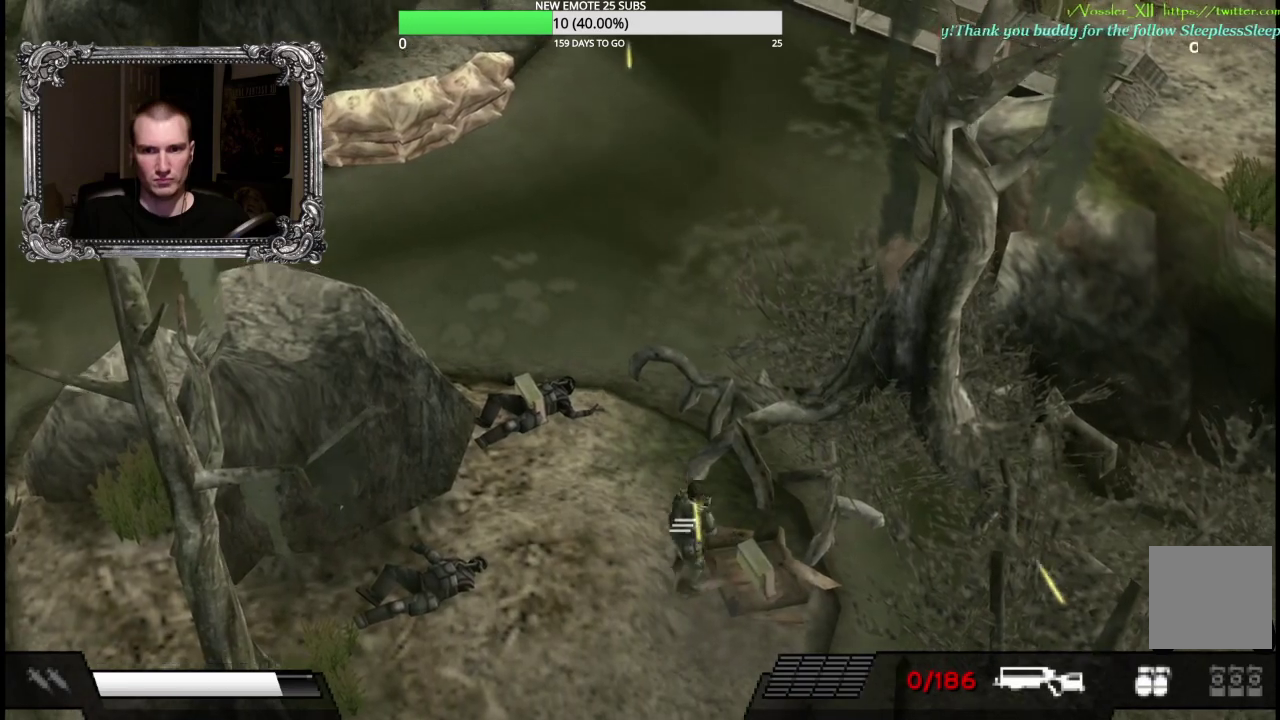
{"buttons": [], "left_stick": "up-left", "right_stick": "center", "events": []}
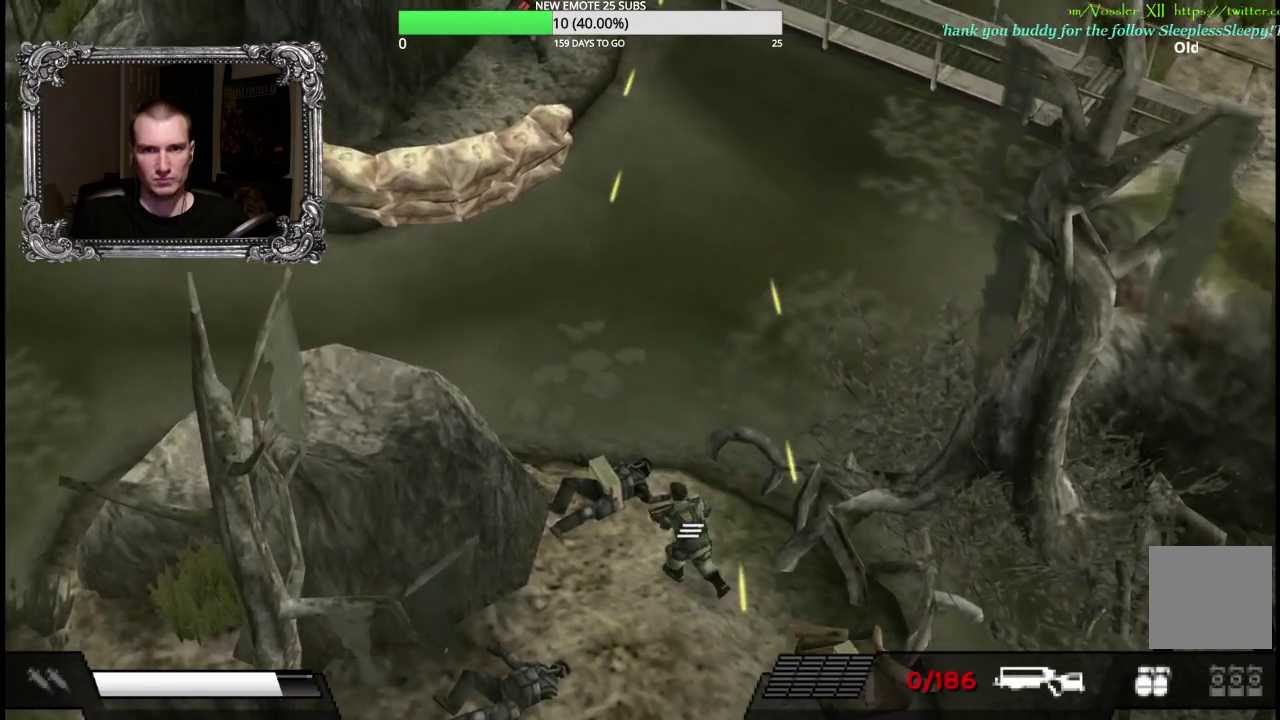
{"buttons": [], "left_stick": "up-right", "right_stick": "center", "events": [[167, "left_stick", "up"], [250, "left_stick", "up-right"]]}